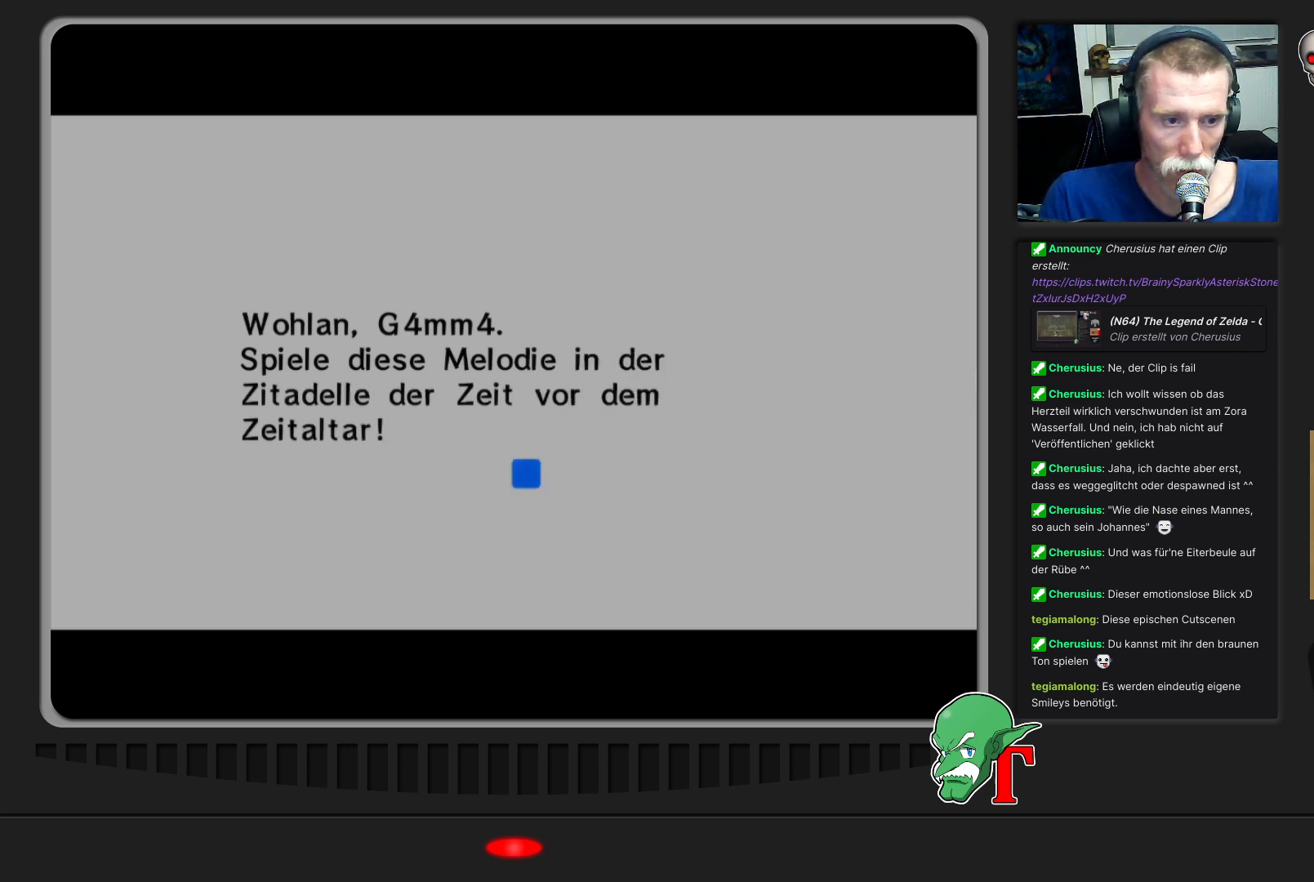
Gameplay with a controller (Nintendo layout); each line is a JSON object with the inputs held at the frame after it. "events" lists button and stick changes between this image and that frame as [ms after this image, input, new state], when the widget could be followed in between. Not read: L3 R3.
{"buttons": [], "left_stick": "center", "events": [[333, "A", "down"], [500, "A", "up"]]}
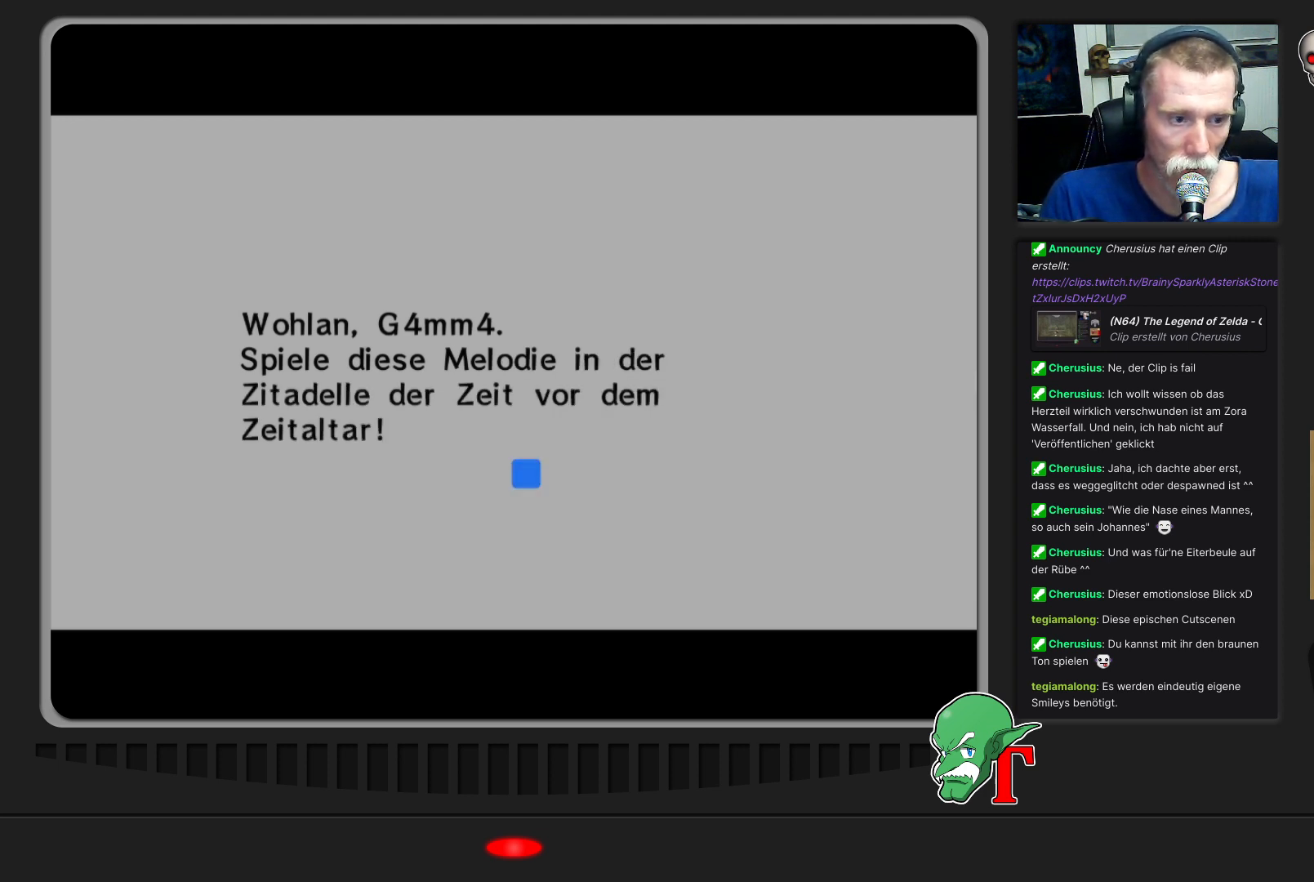
{"buttons": [], "left_stick": "center", "events": []}
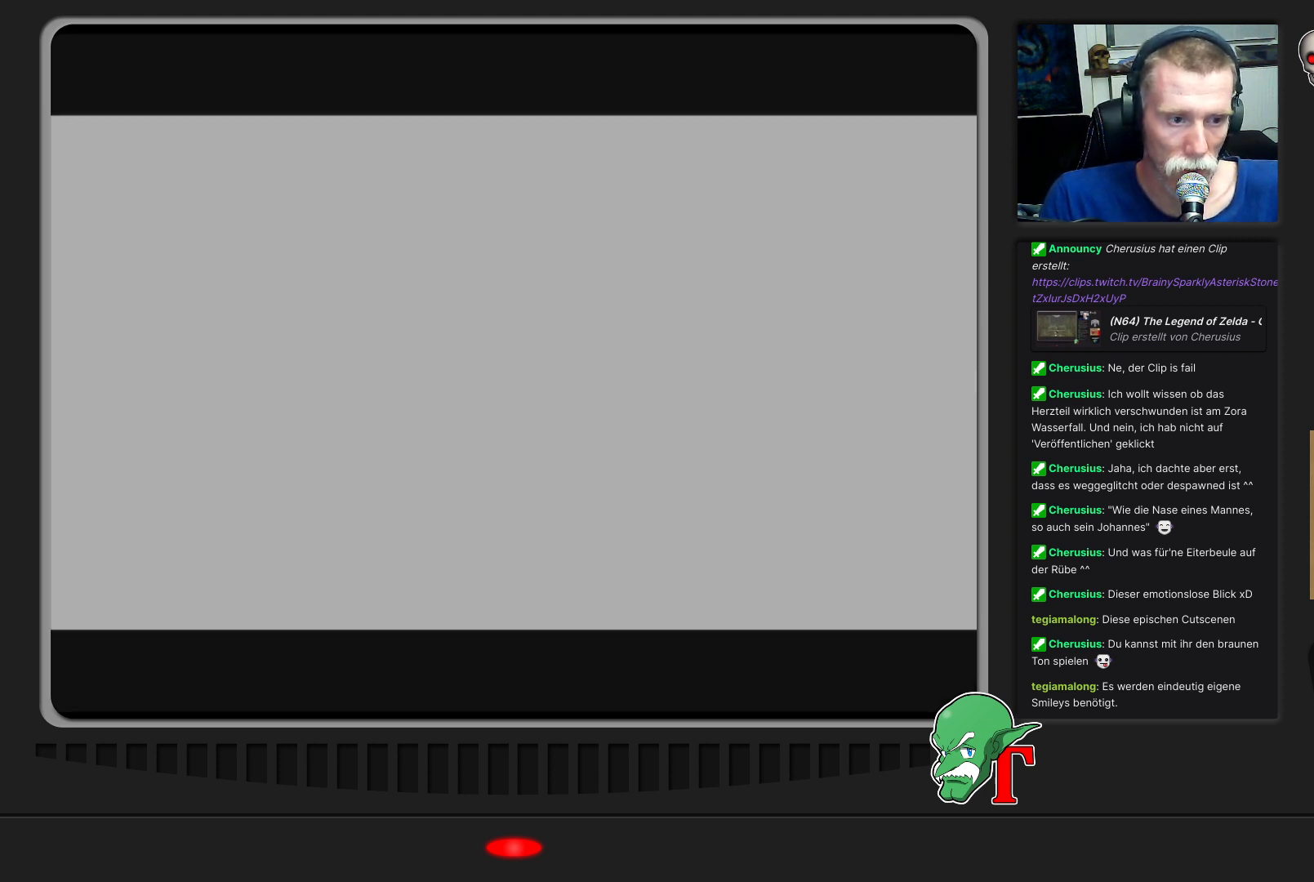
{"buttons": [], "left_stick": "center", "events": []}
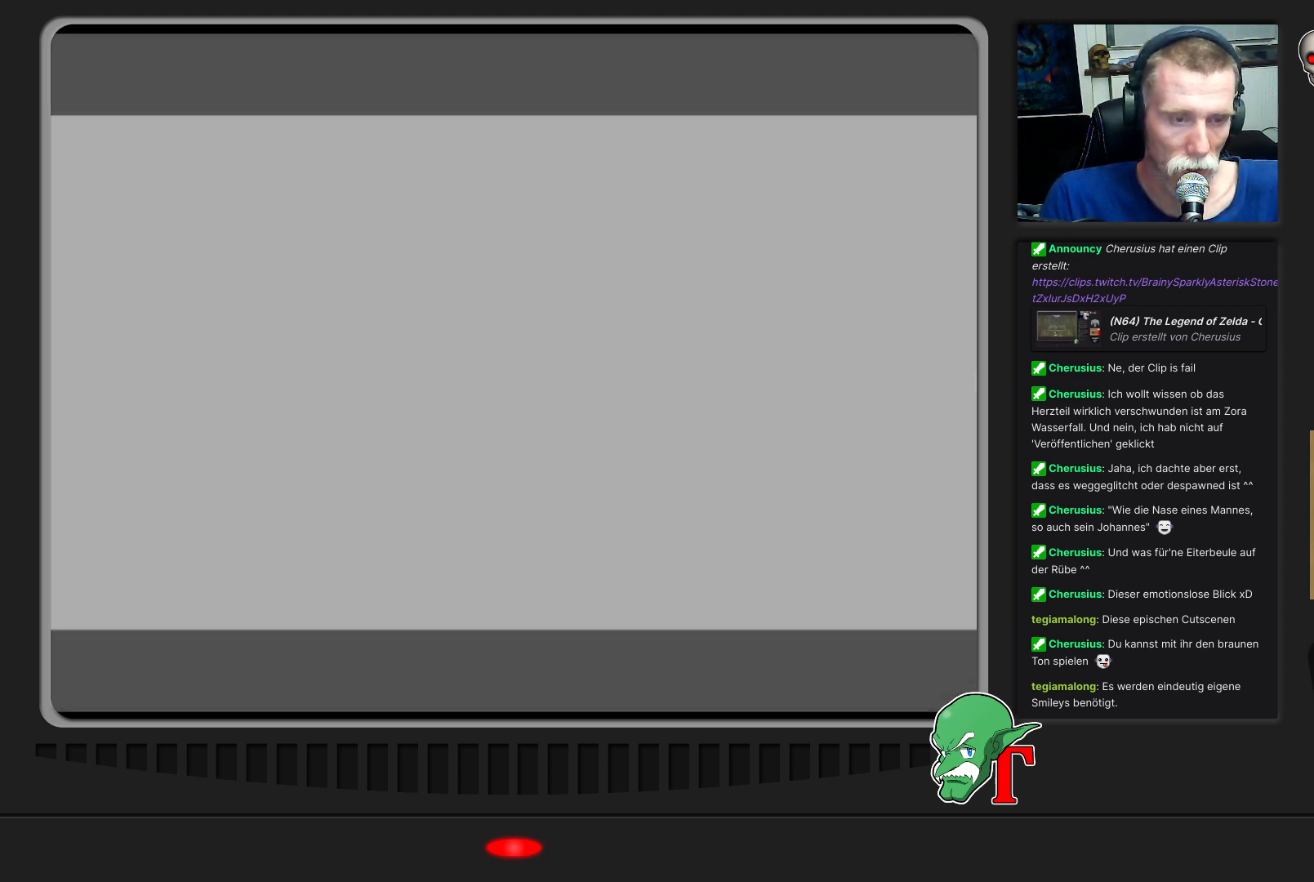
{"buttons": [], "left_stick": "center", "events": []}
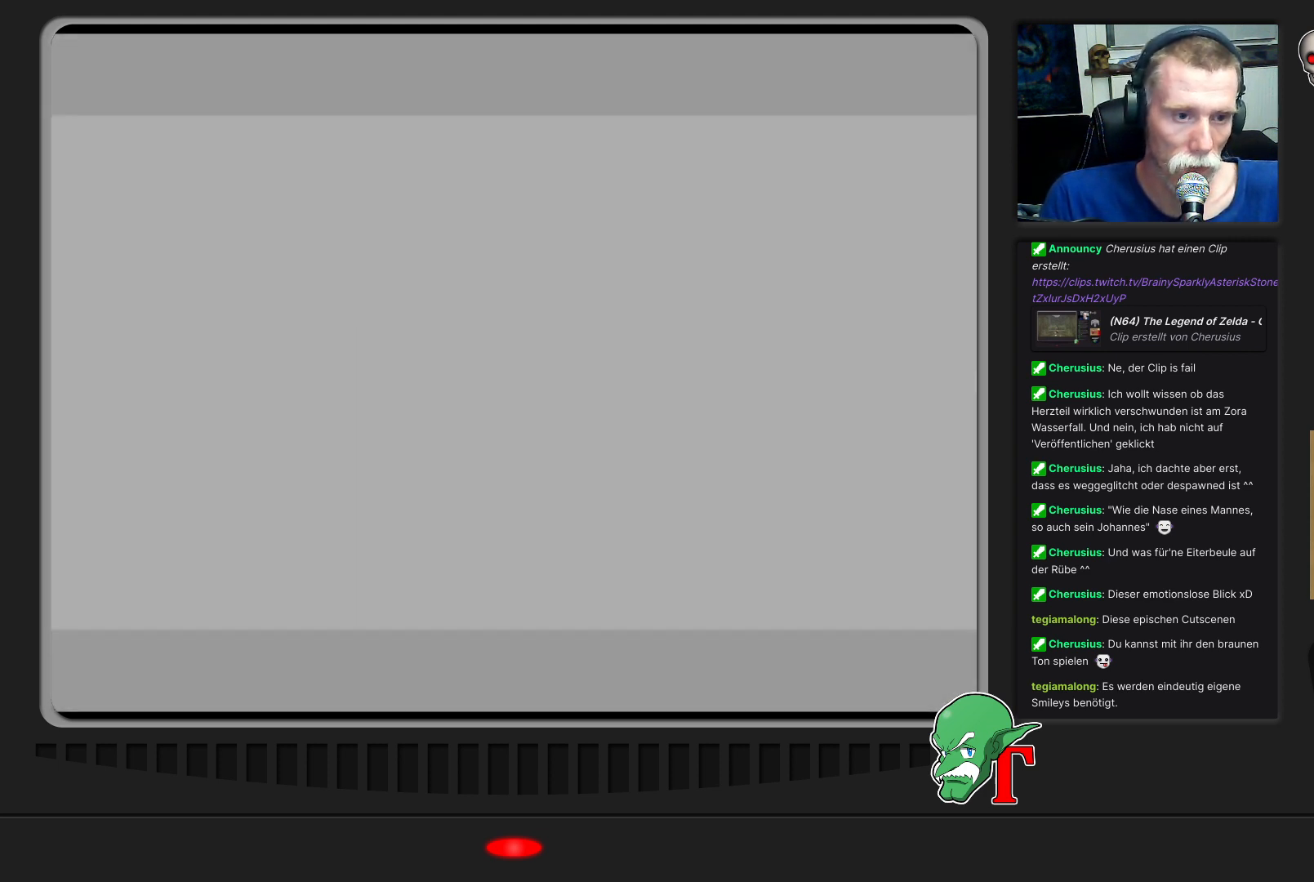
{"buttons": [], "left_stick": "center", "events": []}
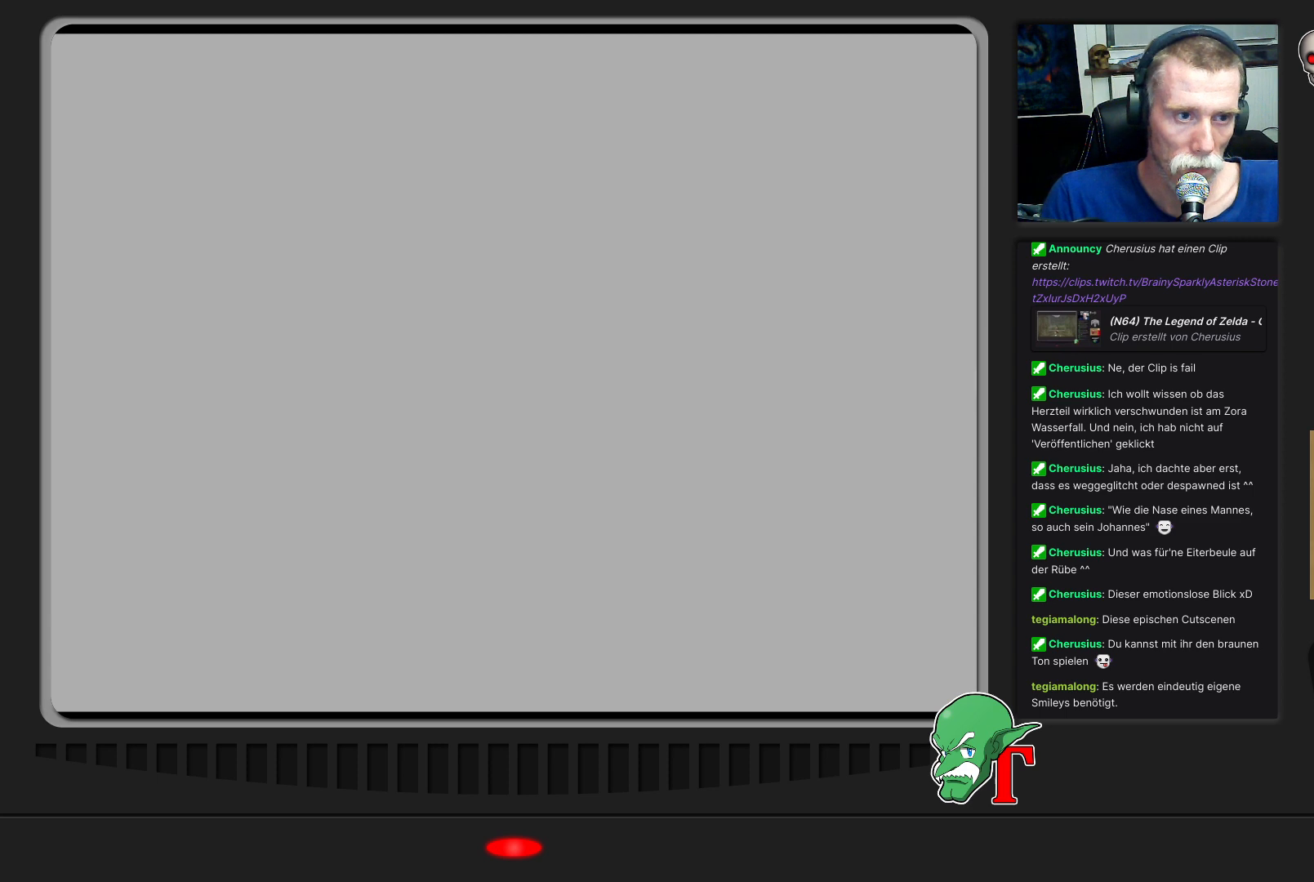
{"buttons": [], "left_stick": "center", "events": []}
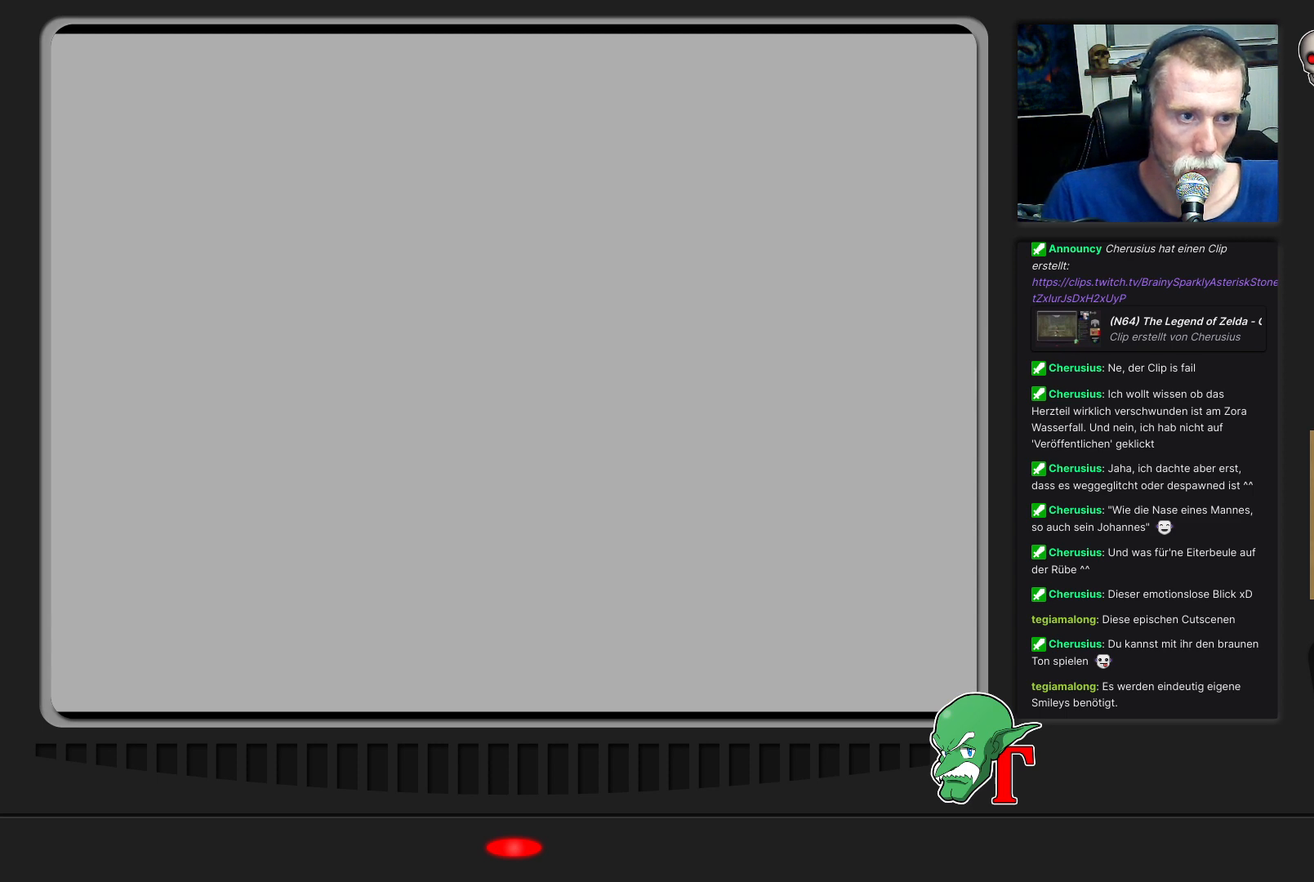
{"buttons": [], "left_stick": "center", "events": []}
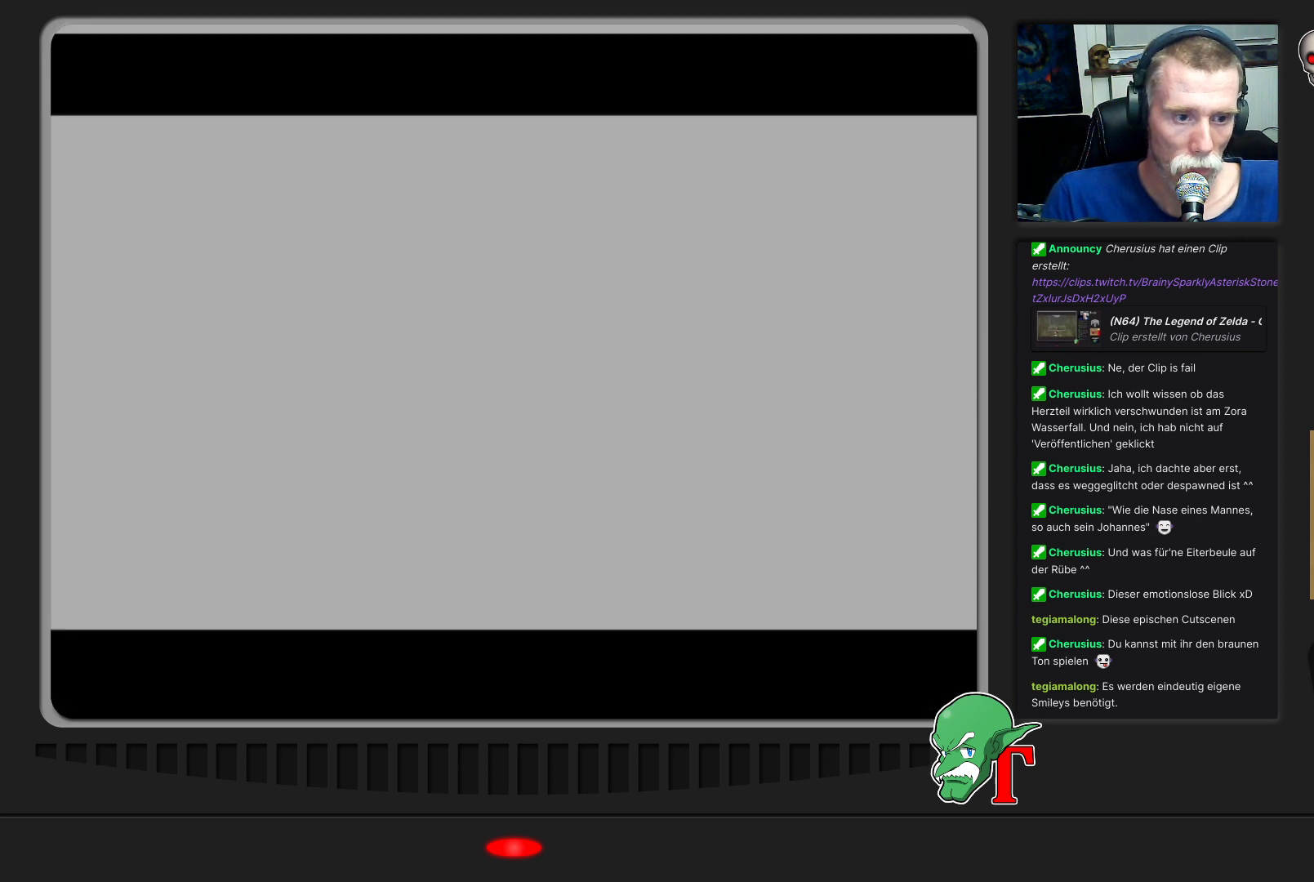
{"buttons": [], "left_stick": "center", "events": []}
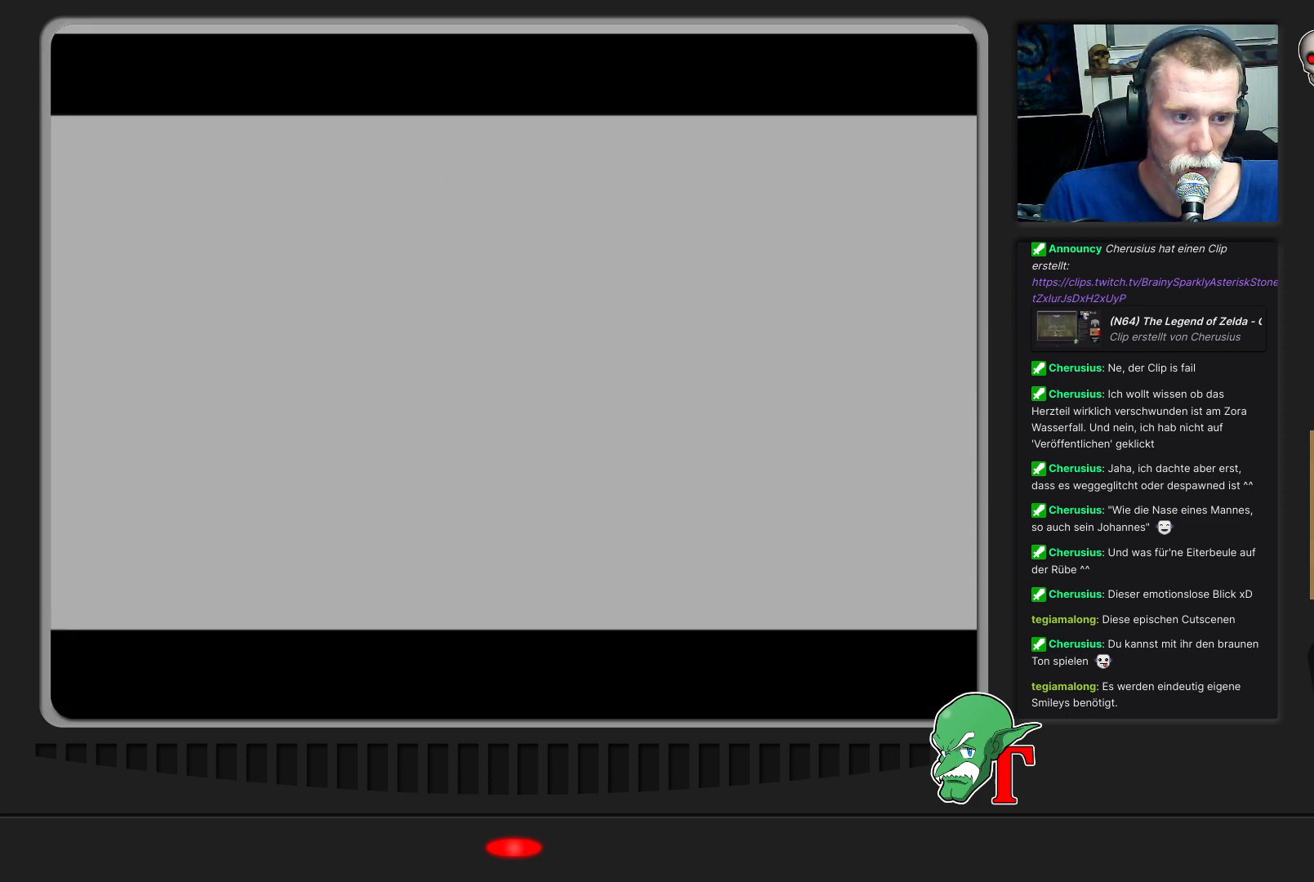
{"buttons": [], "left_stick": "center", "events": []}
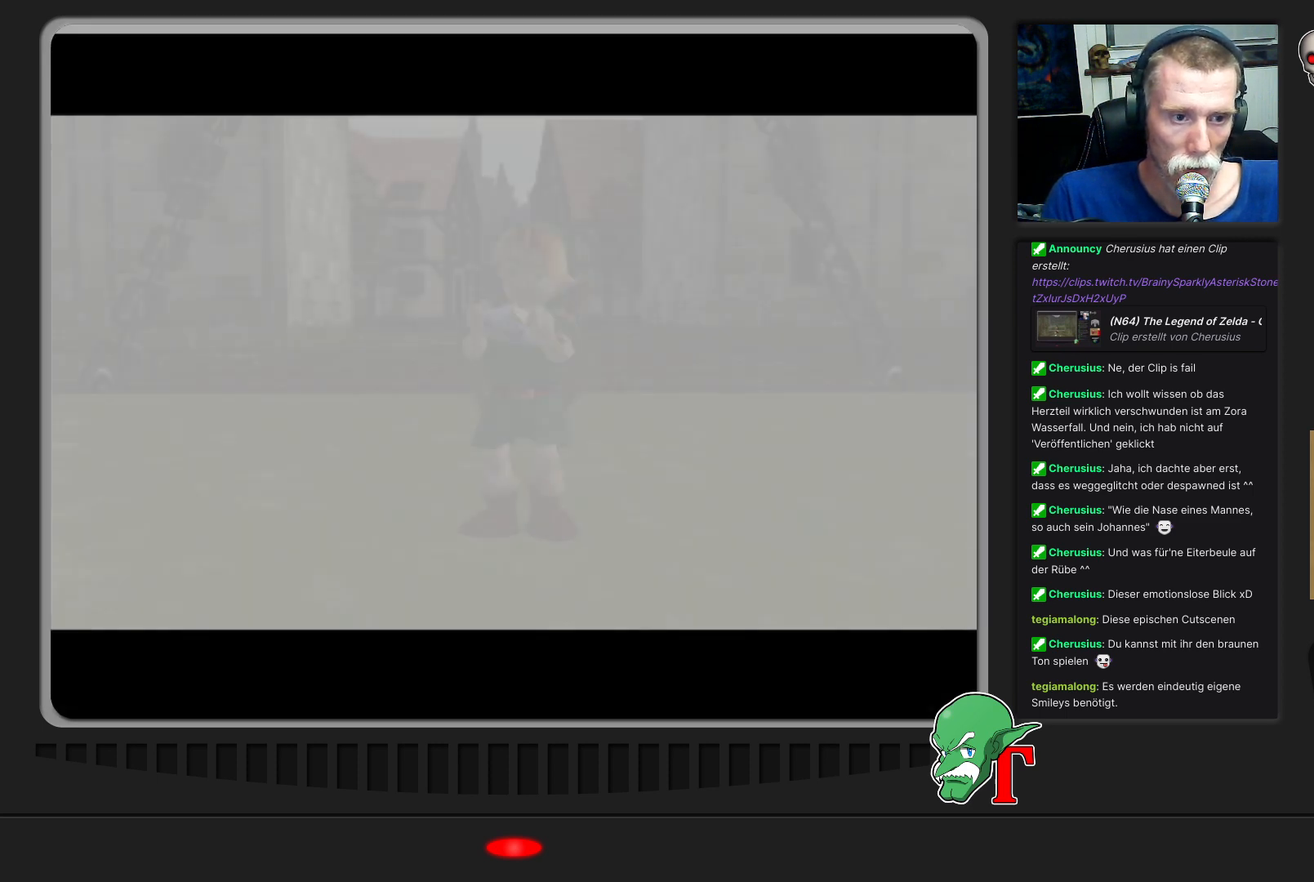
{"buttons": [], "left_stick": "center", "events": []}
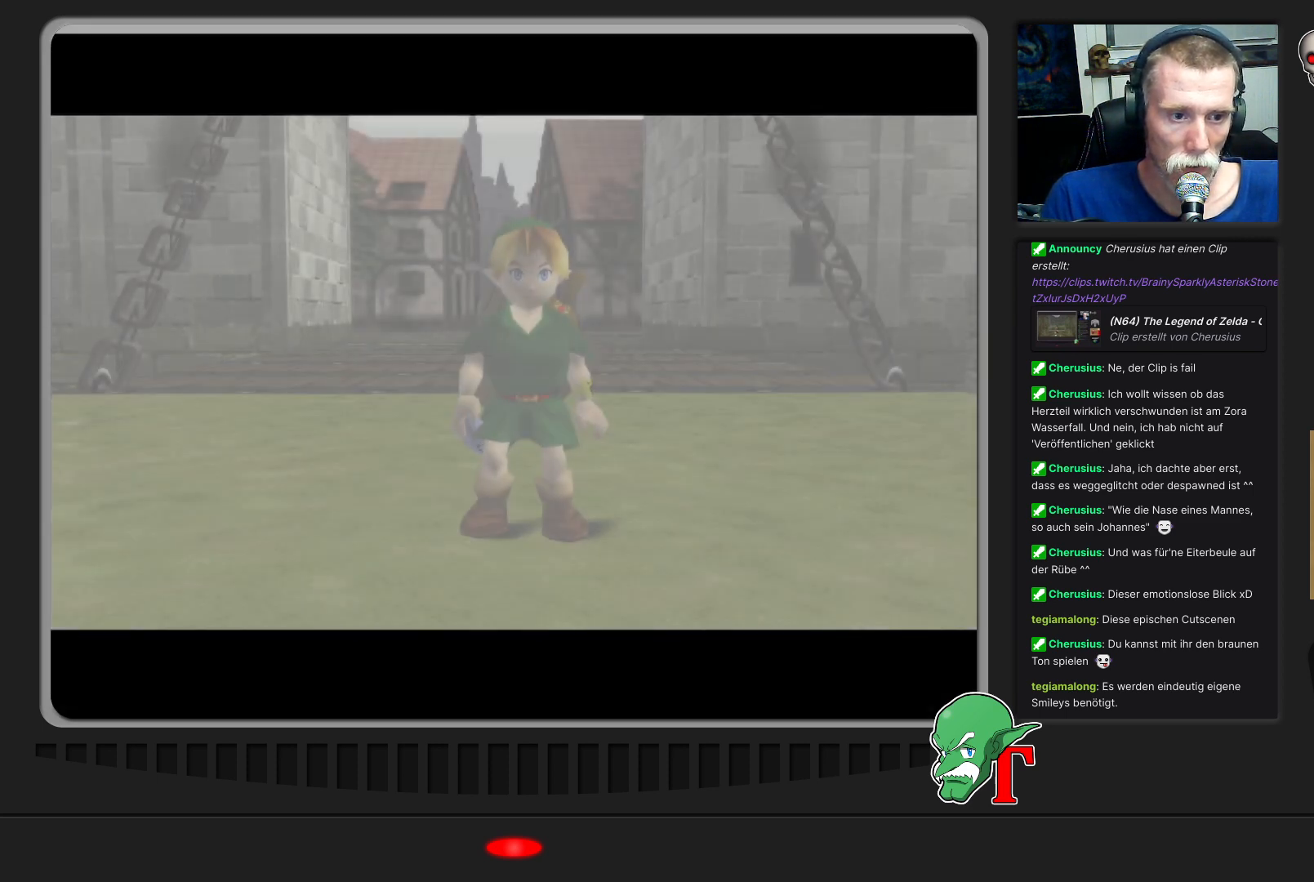
{"buttons": [], "left_stick": "center", "events": []}
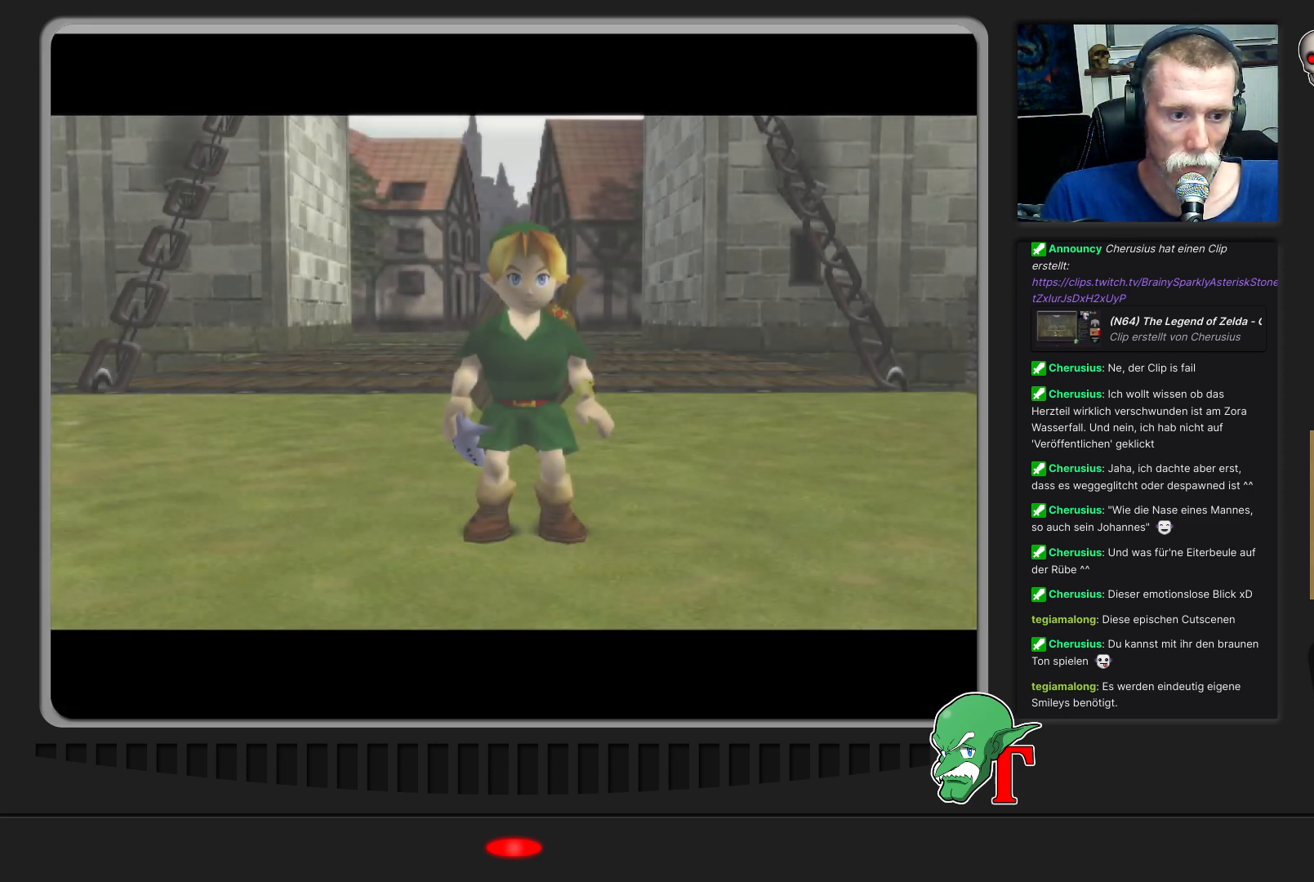
{"buttons": [], "left_stick": "left", "events": [[367, "left_stick", "left"]]}
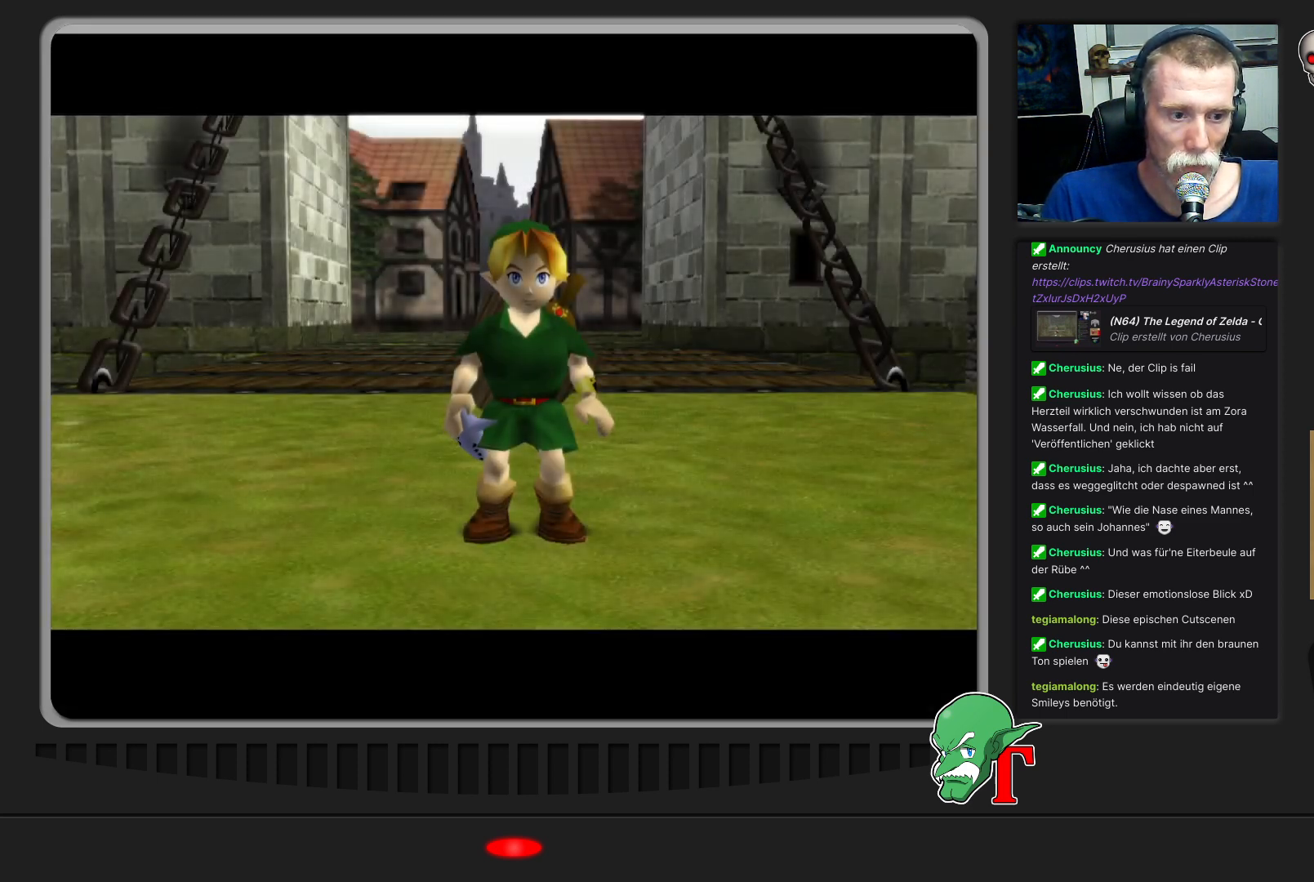
{"buttons": [], "left_stick": "center", "events": [[133, "left_stick", "center"]]}
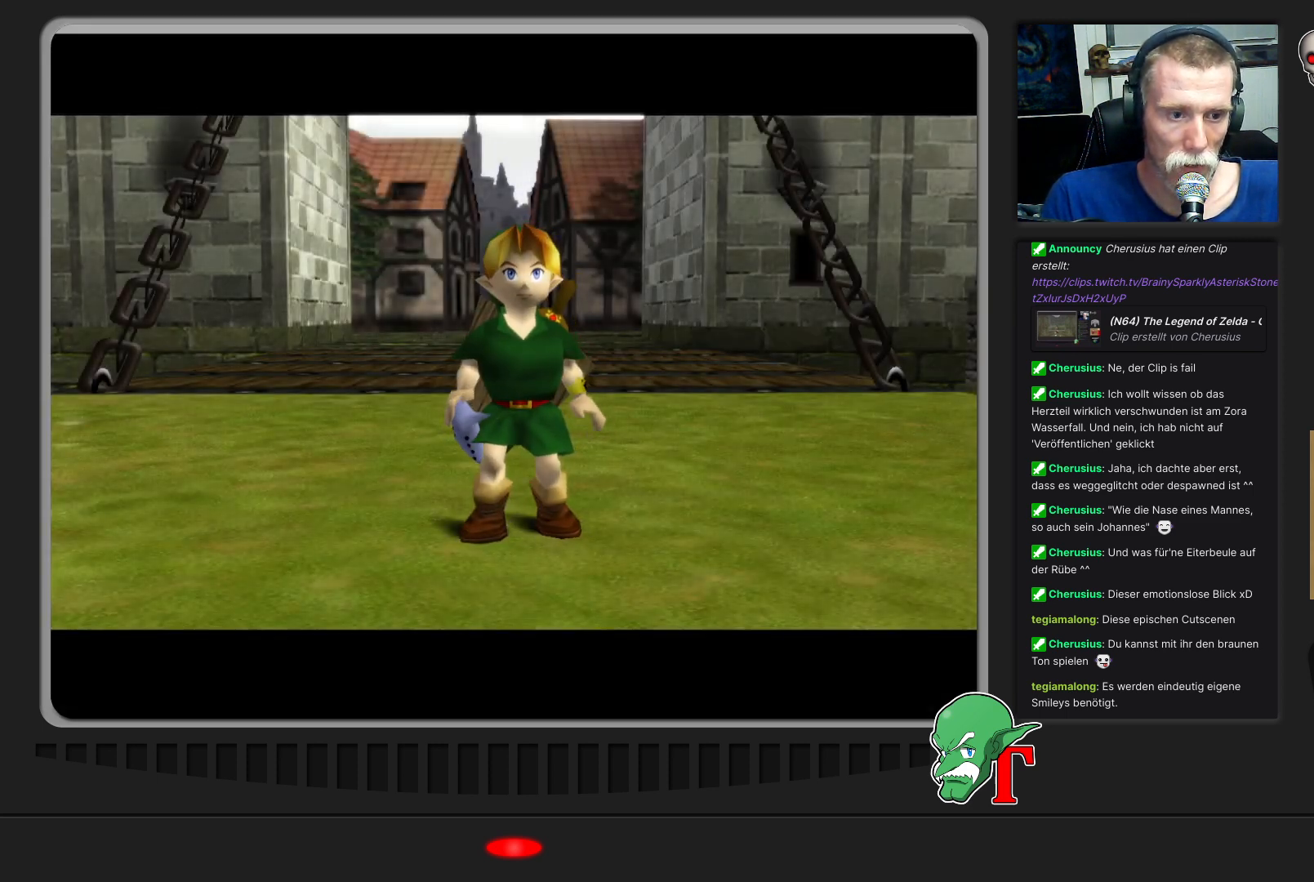
{"buttons": [], "left_stick": "center", "events": []}
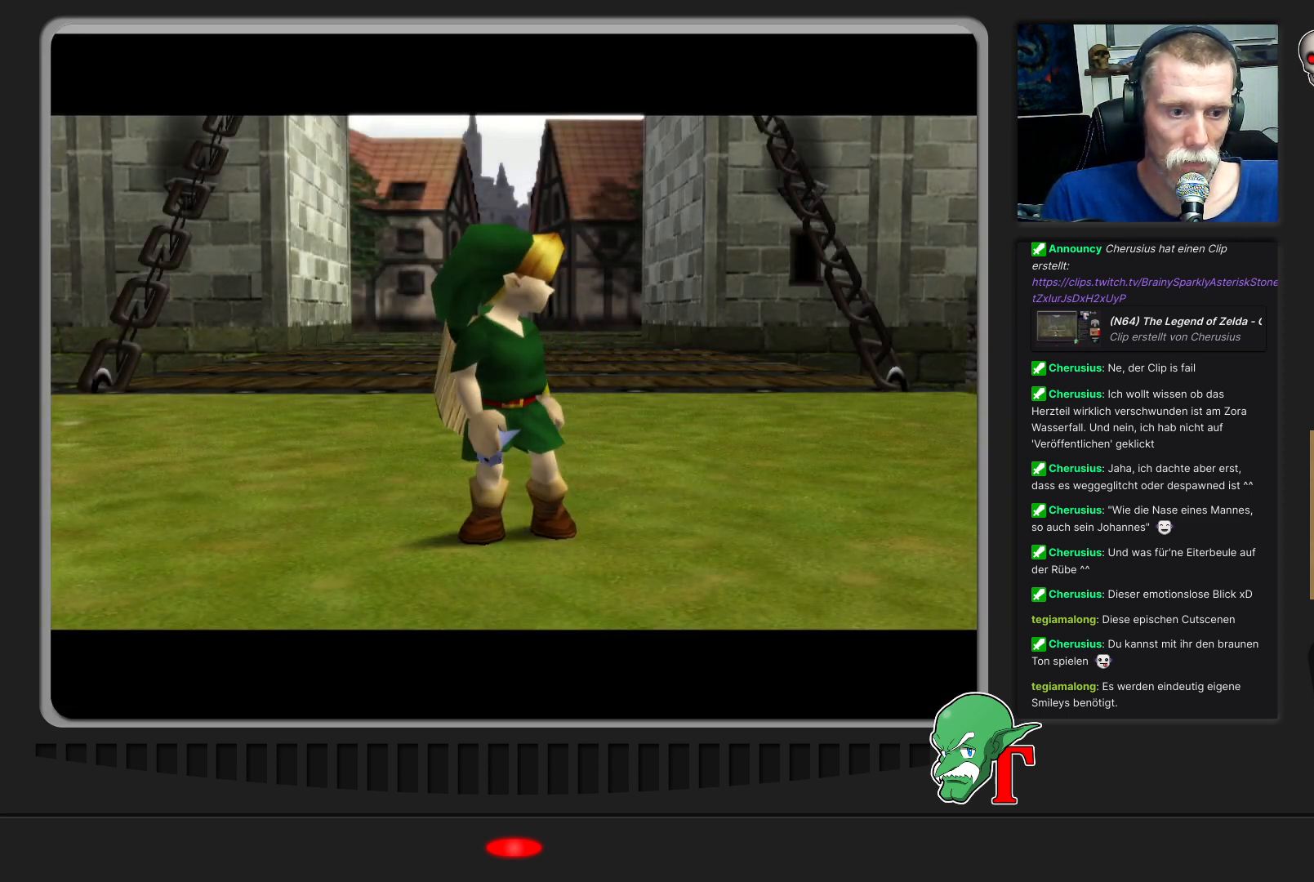
{"buttons": [], "left_stick": "center", "events": []}
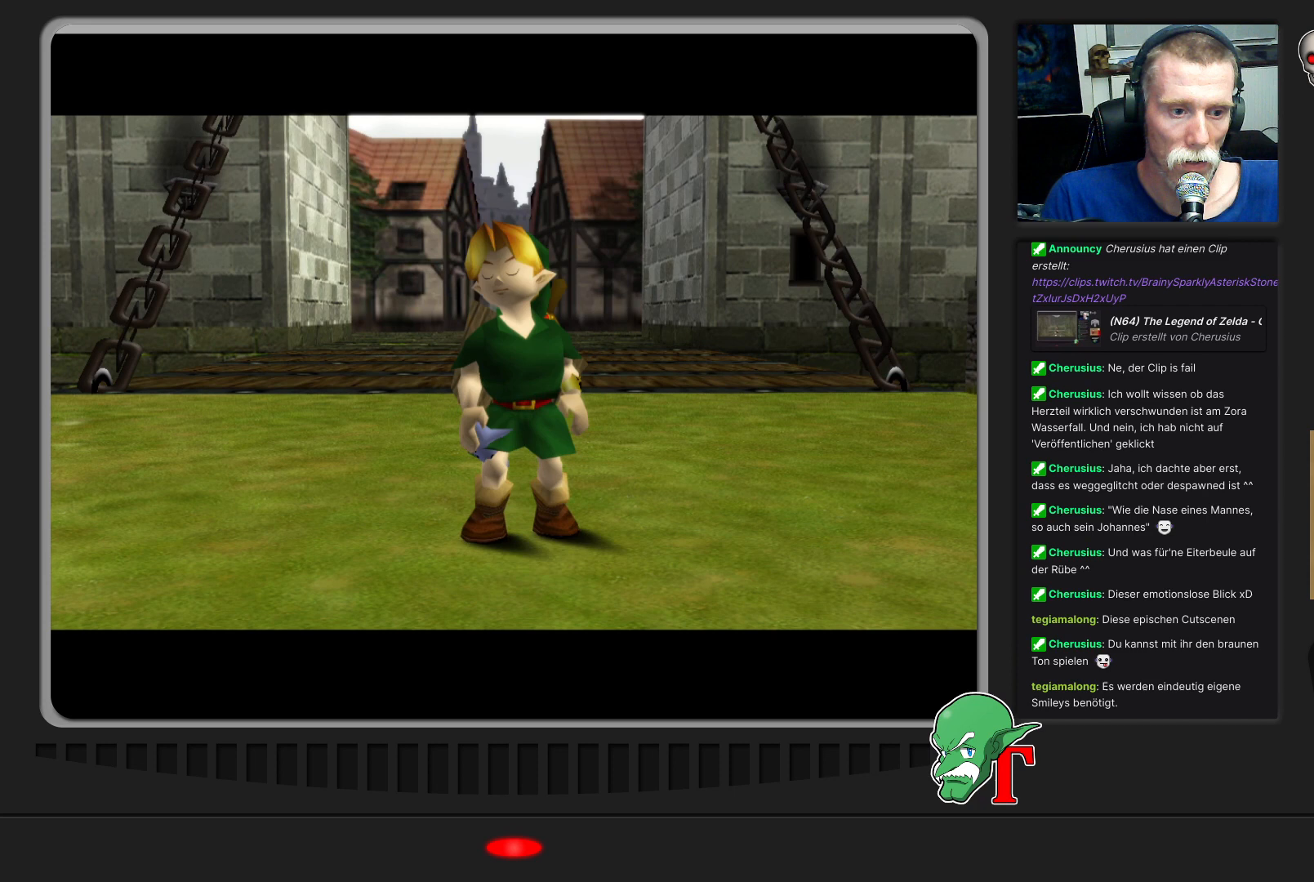
{"buttons": [], "left_stick": "center", "events": []}
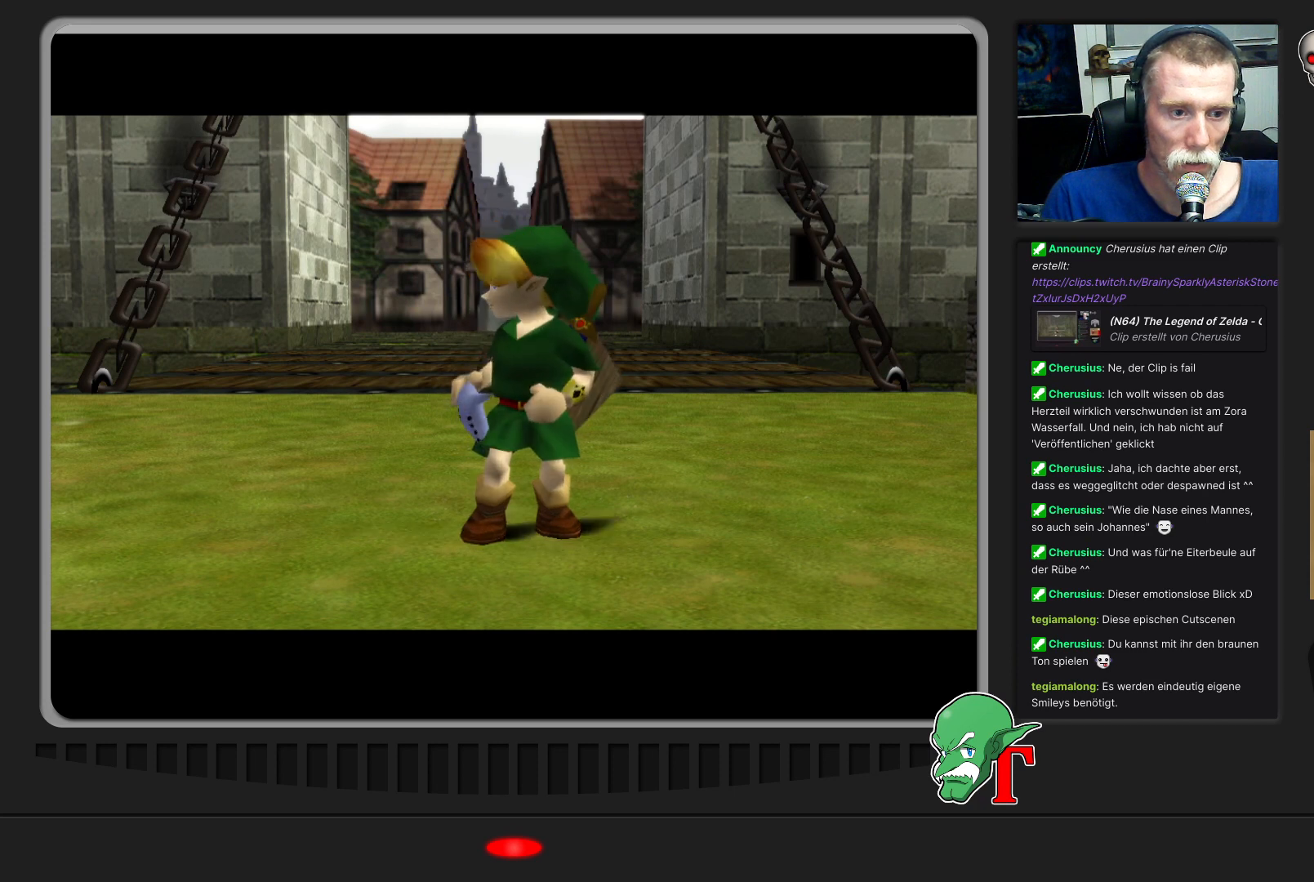
{"buttons": [], "left_stick": "center", "events": []}
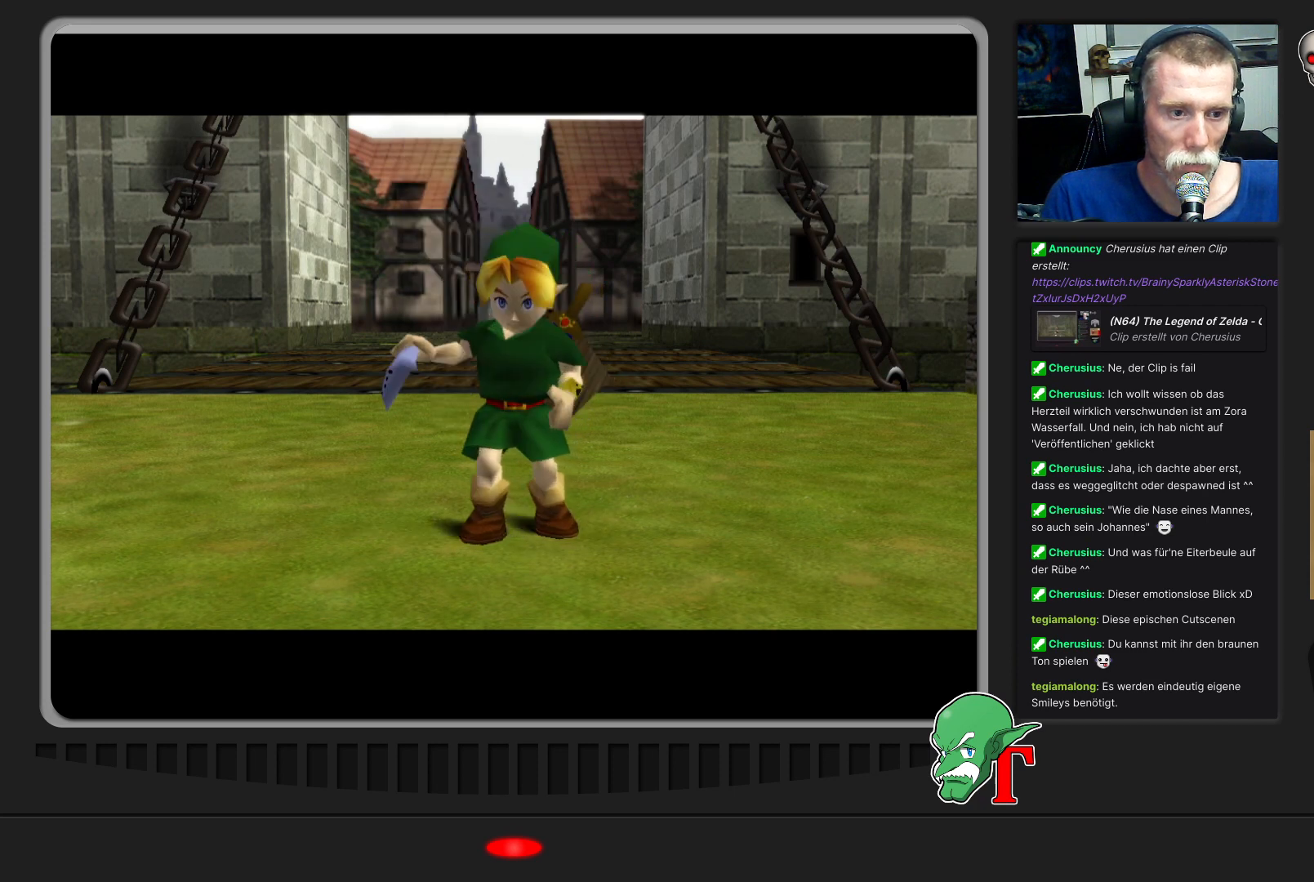
{"buttons": [], "left_stick": "center", "events": []}
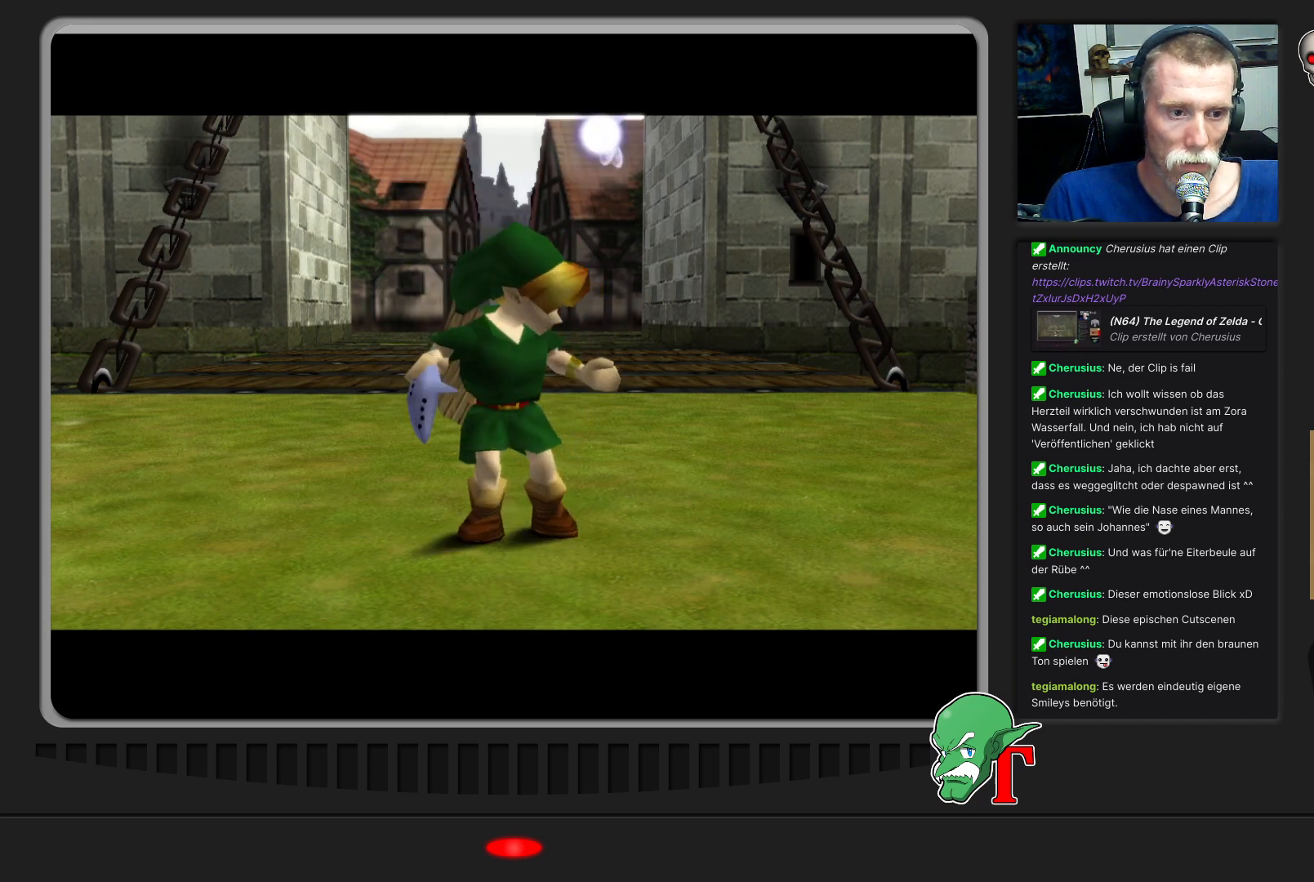
{"buttons": [], "left_stick": "center", "events": []}
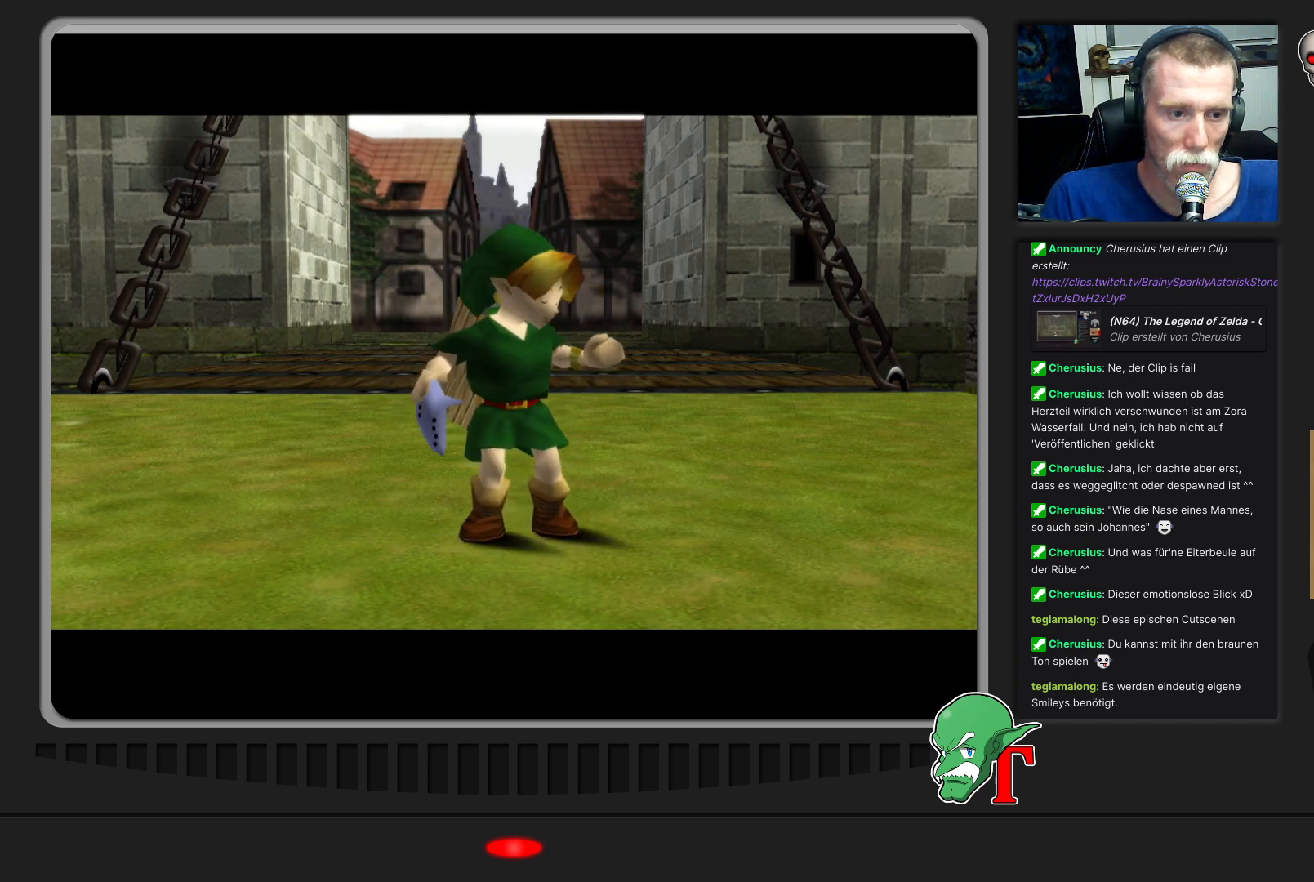
{"buttons": [], "left_stick": "center", "events": []}
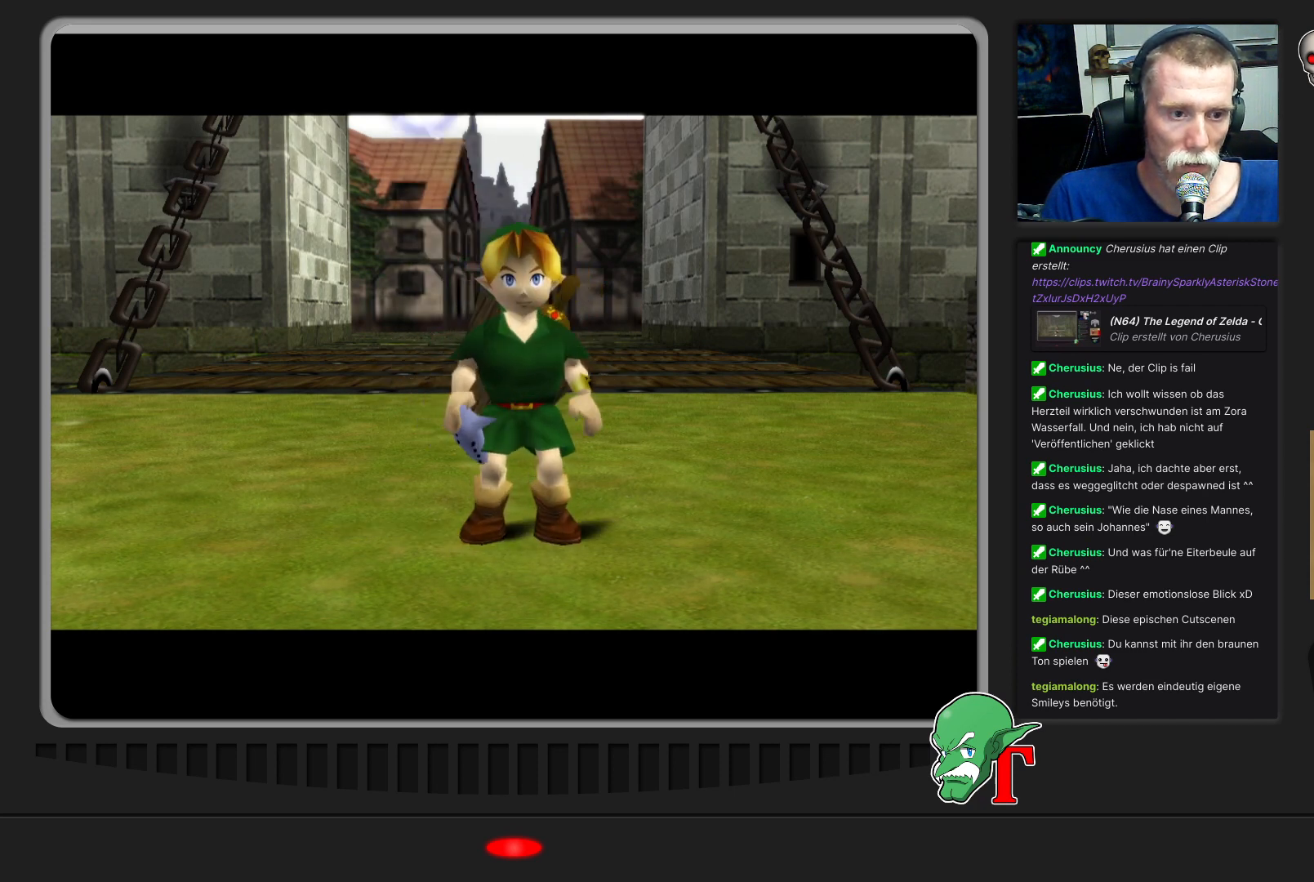
{"buttons": [], "left_stick": "center", "events": []}
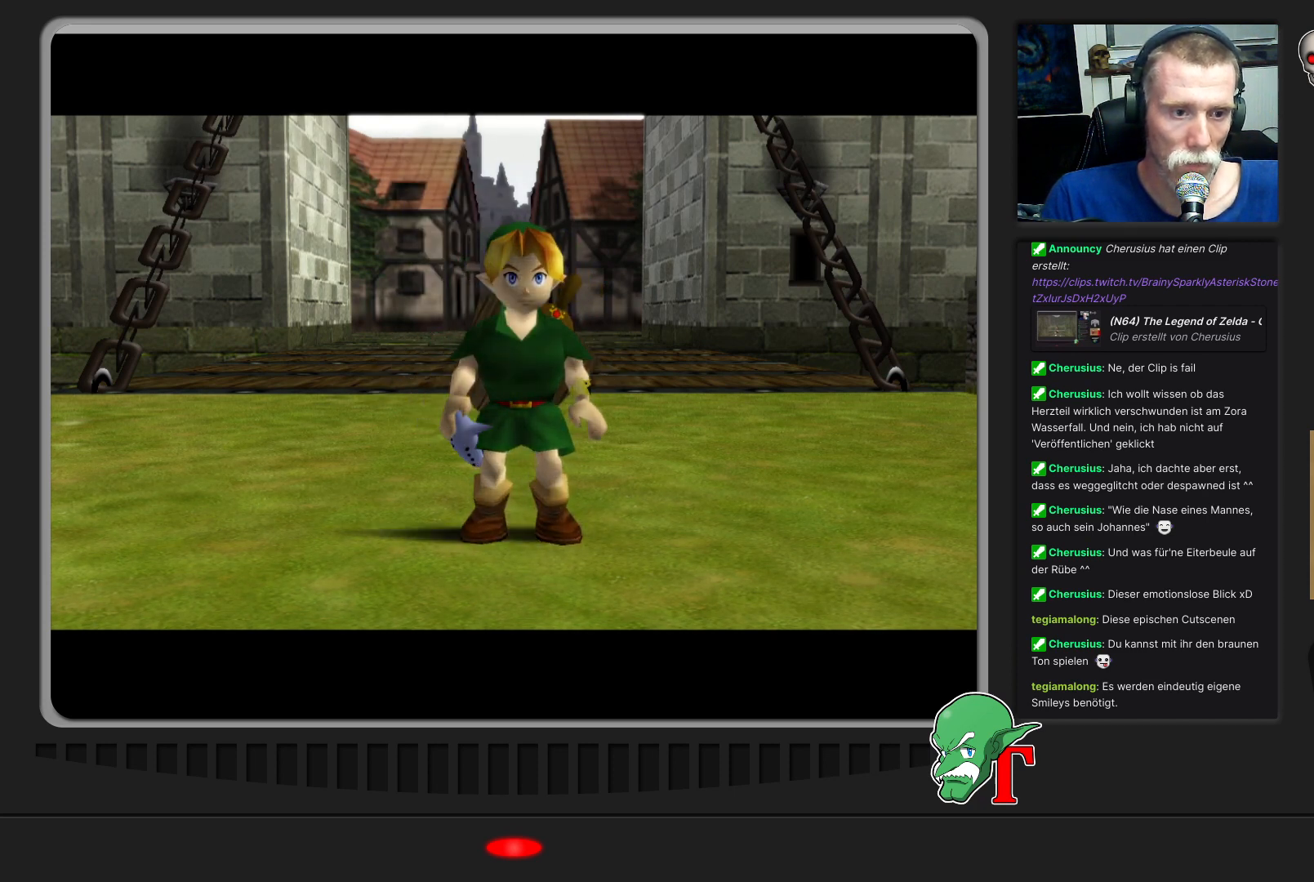
{"buttons": [], "left_stick": "center", "events": []}
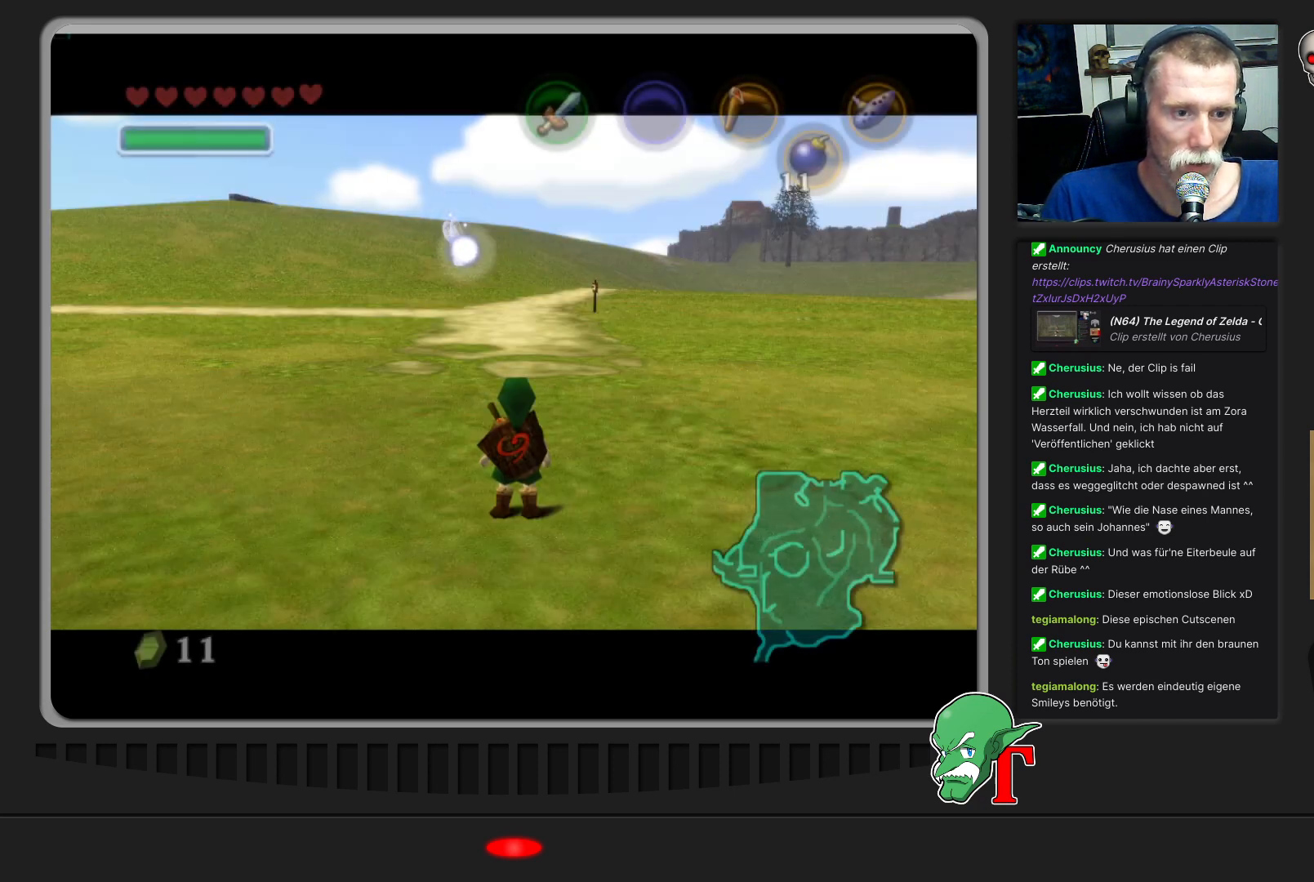
{"buttons": [], "left_stick": "center", "events": []}
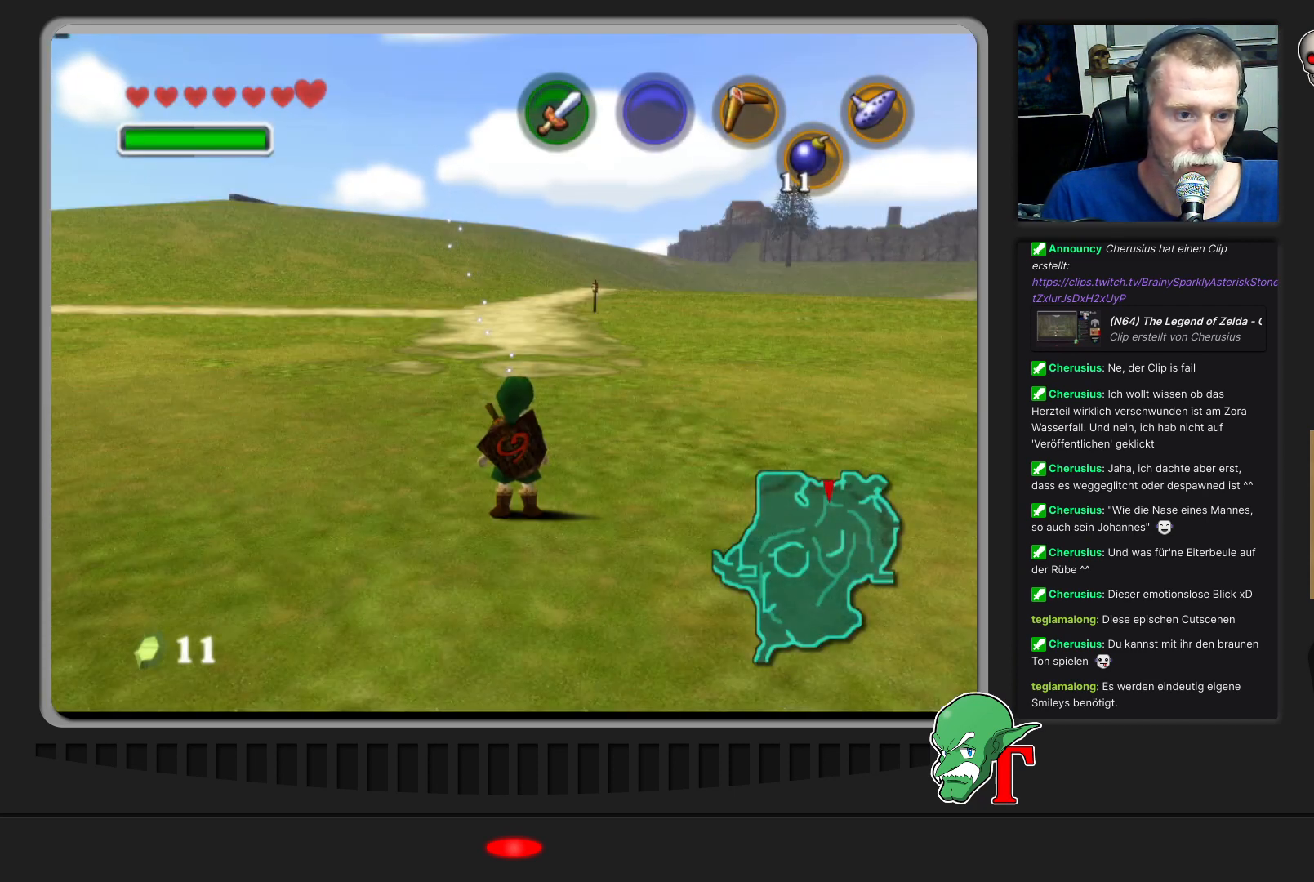
{"buttons": [], "left_stick": "up-right", "events": [[367, "left_stick", "up-right"]]}
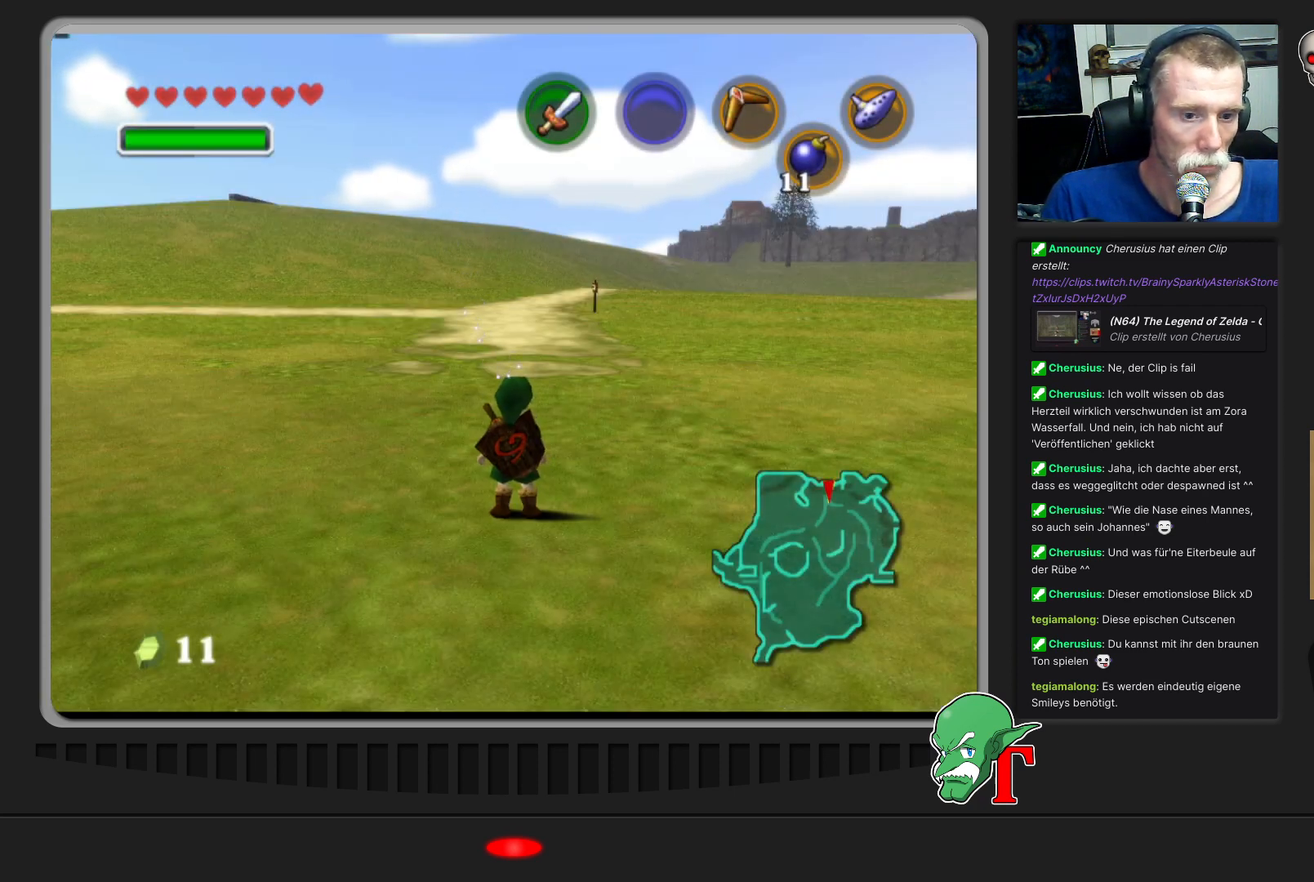
{"buttons": [], "left_stick": "up-right", "events": []}
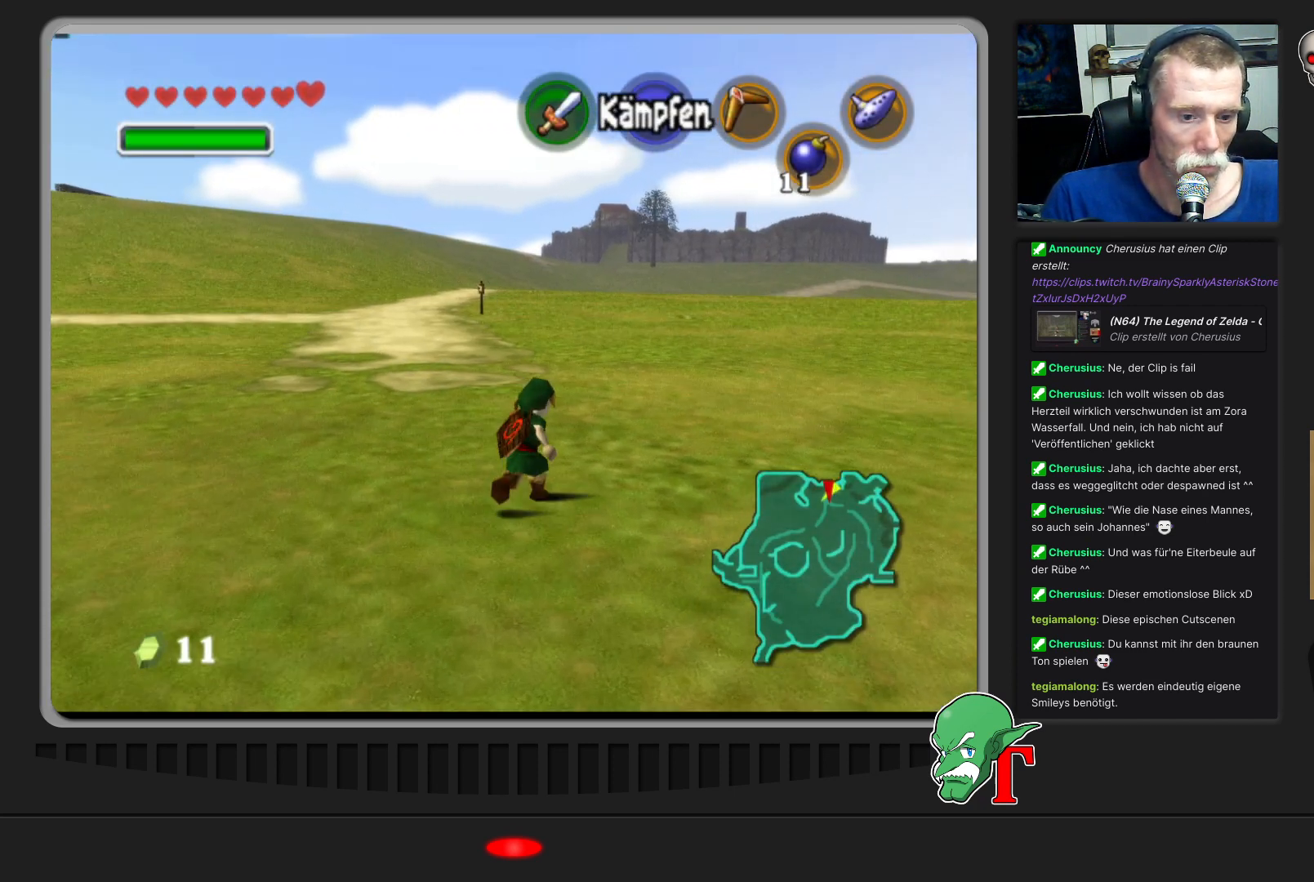
{"buttons": [], "left_stick": "up", "events": [[333, "left_stick", "up"]]}
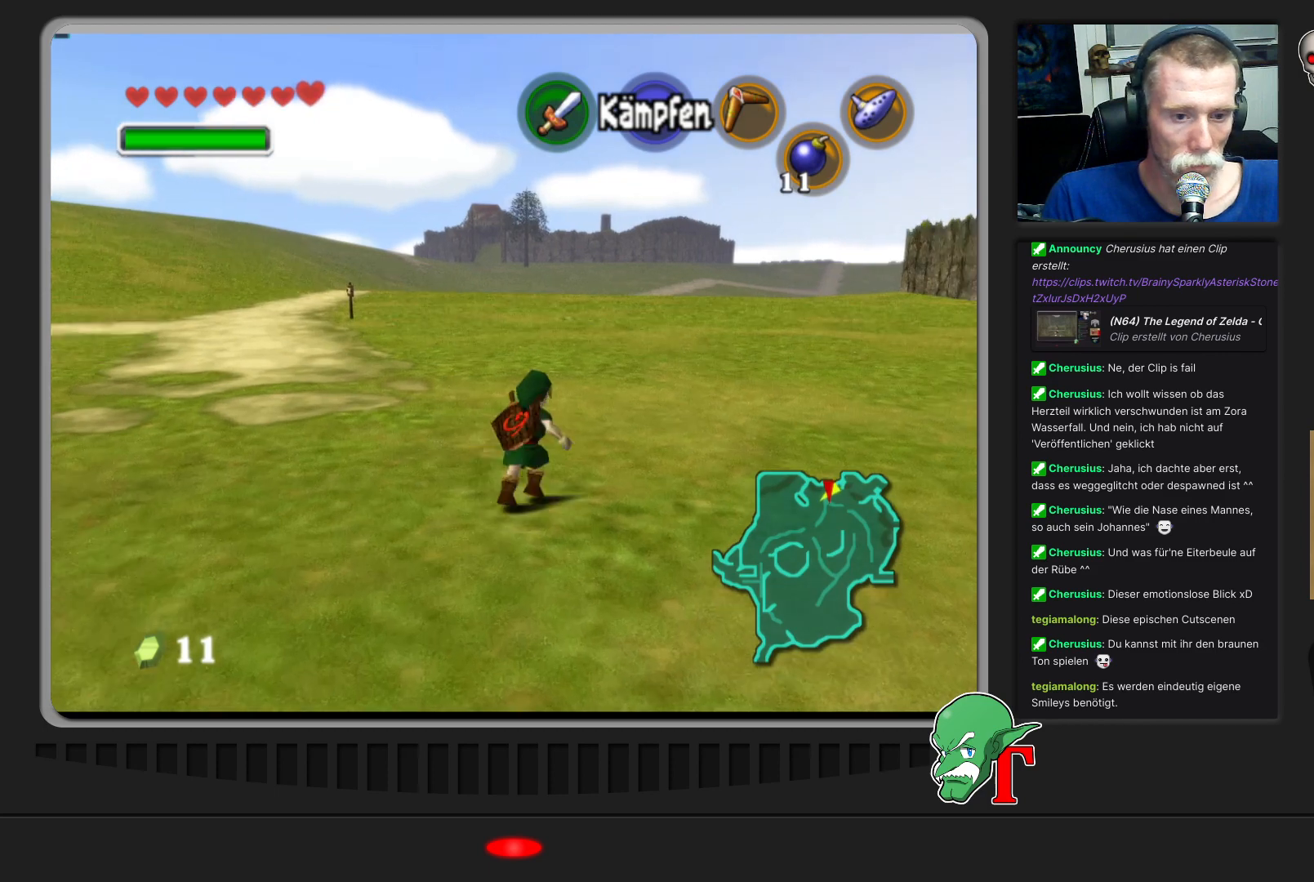
{"buttons": [], "left_stick": "up", "events": []}